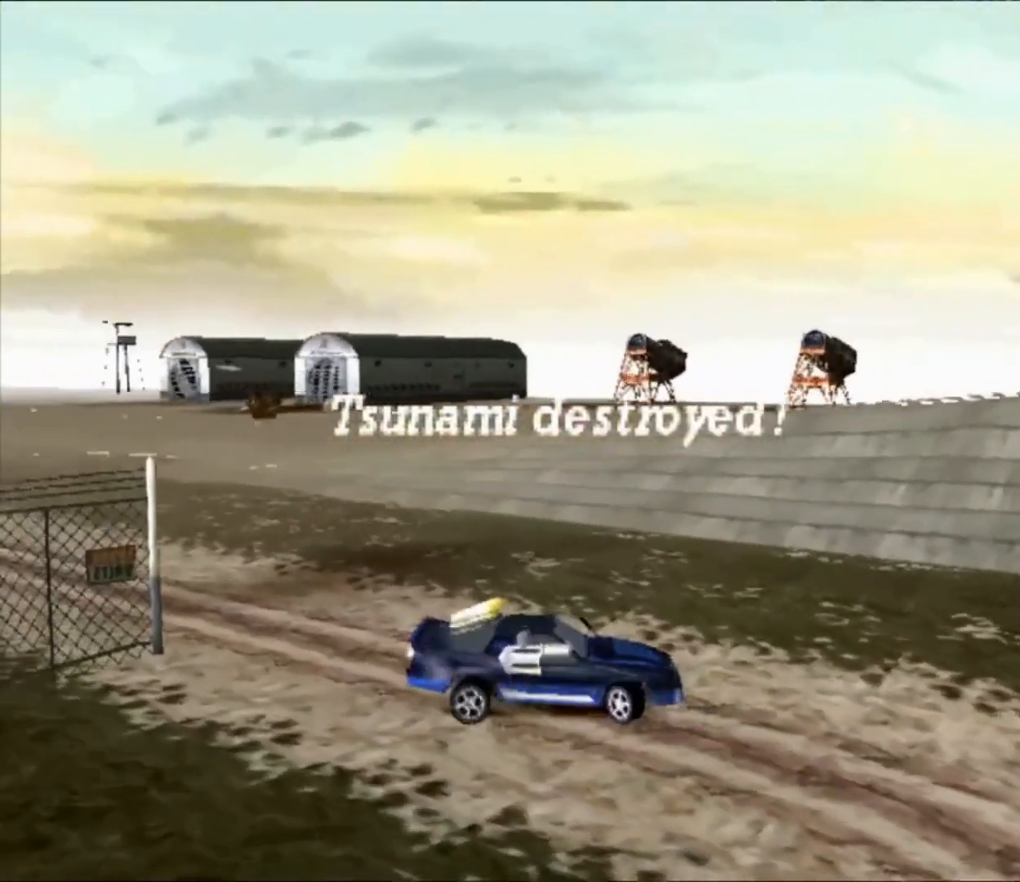
Gameplay with a controller (Xbox layout); each line is a JSON object with the inputs held at the frame after it (dt_ms = milliseconds from this image to that frame). "button_events" lists button changes between this image and that frame as [ms after this image, input, new state], when the widget could be followed in between (sticks are given only as held states). Not read: R3.
{"dt_ms": 500, "buttons": ["R2"], "left_stick": "center", "right_stick": "center", "button_events": []}
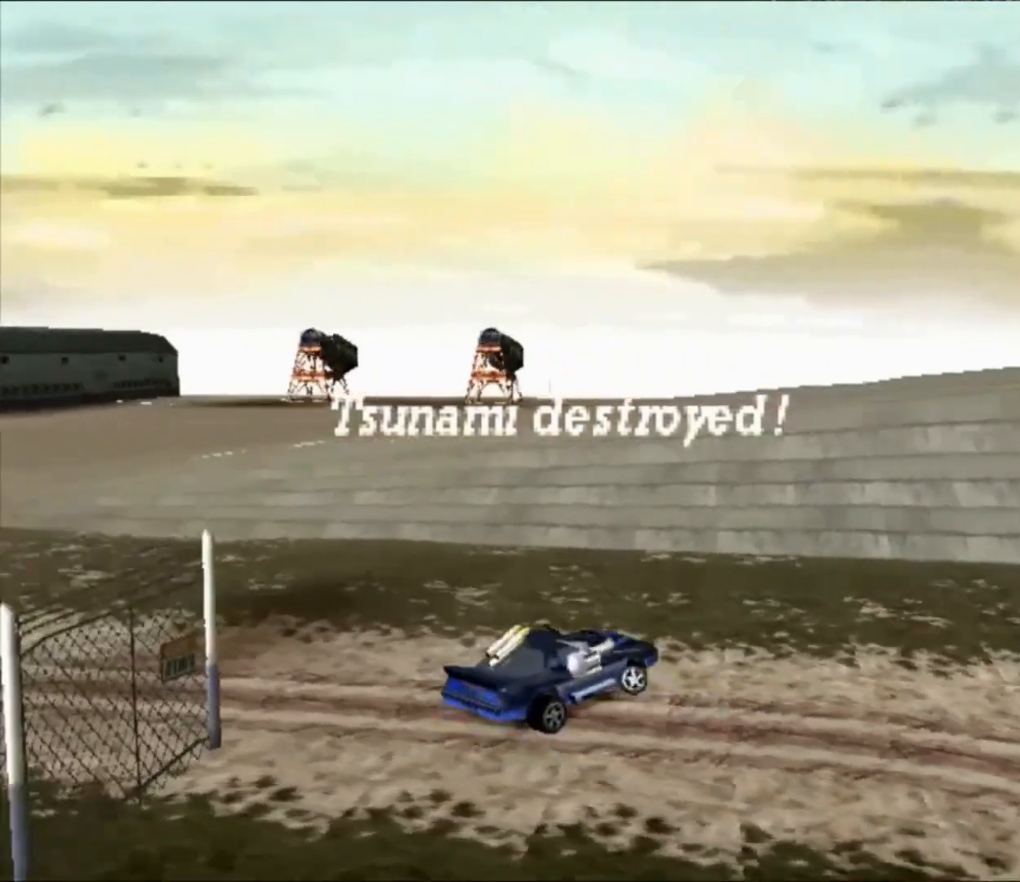
{"dt_ms": 500, "buttons": ["X"], "left_stick": "left", "right_stick": "center", "button_events": [[167, "DPAD_UP", "down"], [267, "DPAD_UP", "up"], [333, "DPAD_UP", "down"], [433, "DPAD_UP", "up"], [467, "R2", "up"], [467, "X", "down"]]}
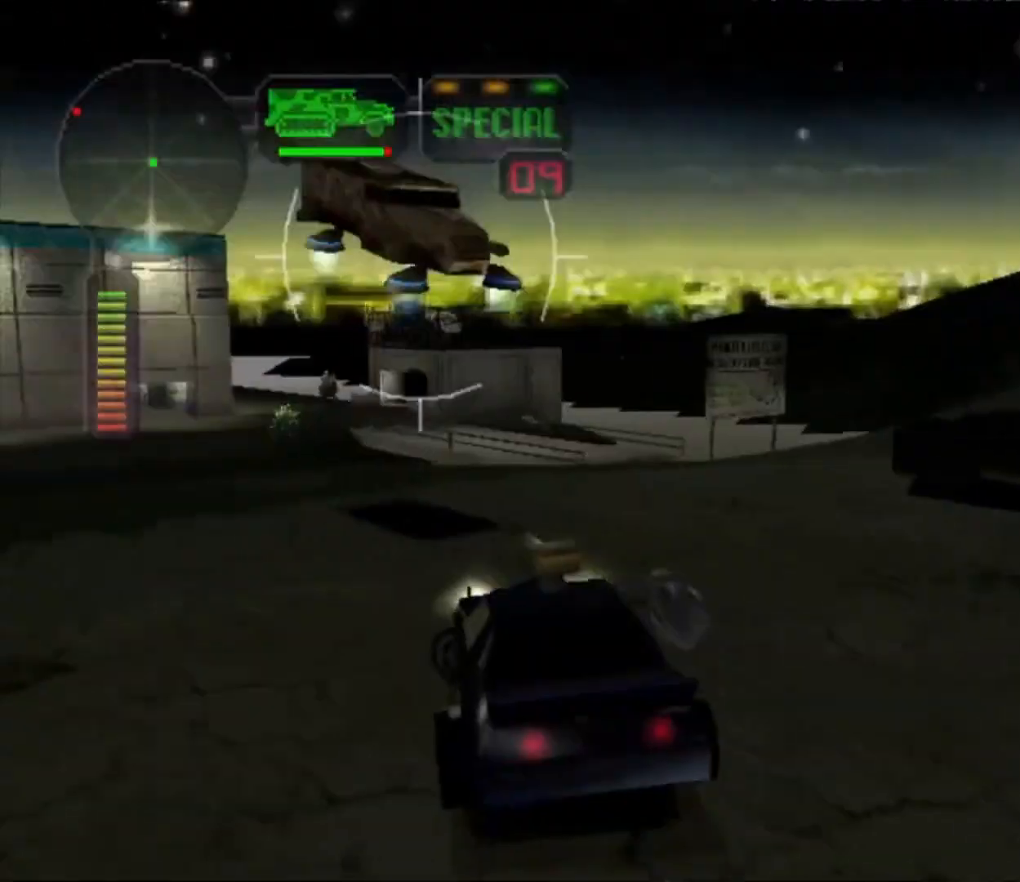
{"dt_ms": 500, "buttons": ["X"], "left_stick": "center", "right_stick": "center", "button_events": [[367, "A", "down"], [467, "A", "up"]]}
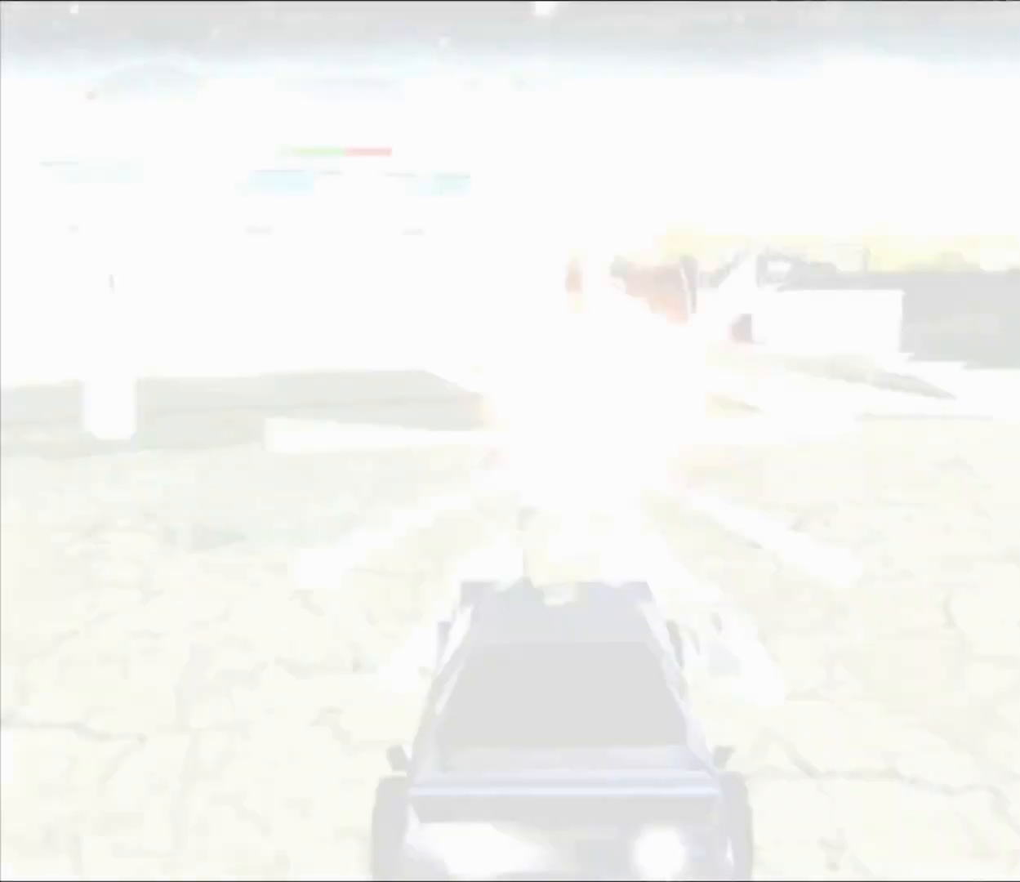
{"dt_ms": 500, "buttons": ["X"], "left_stick": "center", "right_stick": "center", "button_events": []}
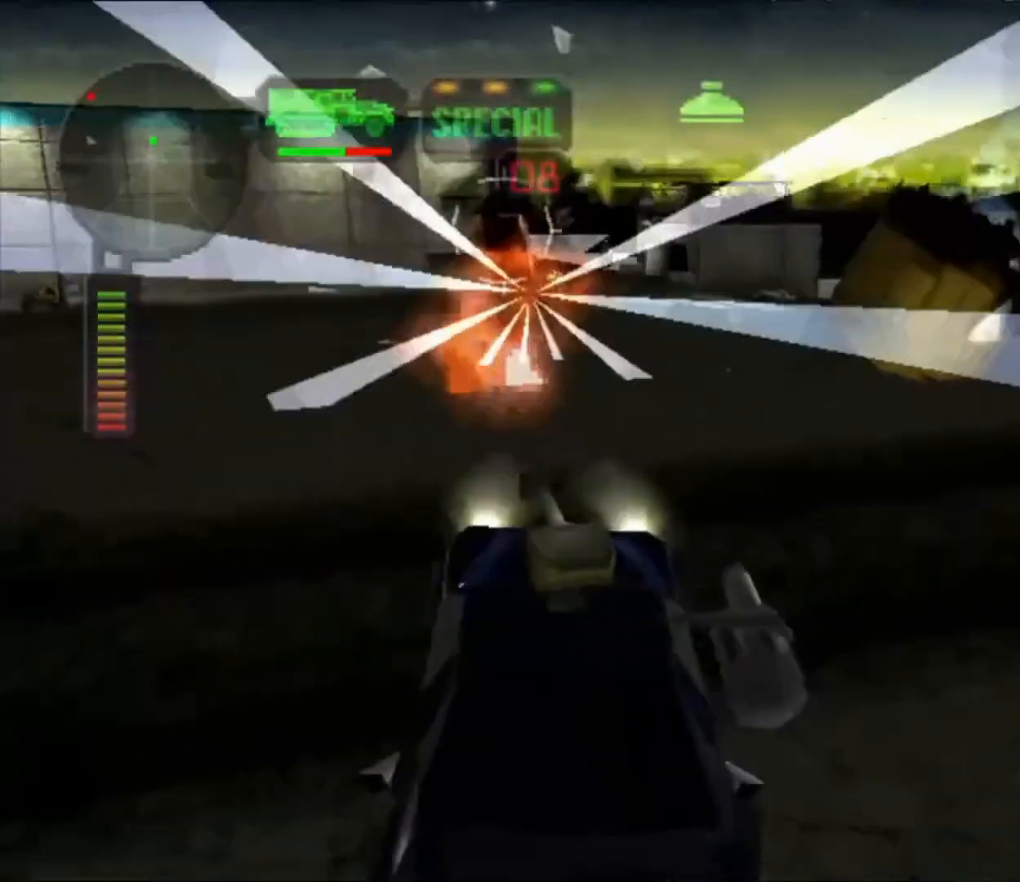
{"dt_ms": 500, "buttons": ["R2"], "left_stick": "center", "right_stick": "center", "button_events": [[133, "R2", "down"], [467, "X", "up"]]}
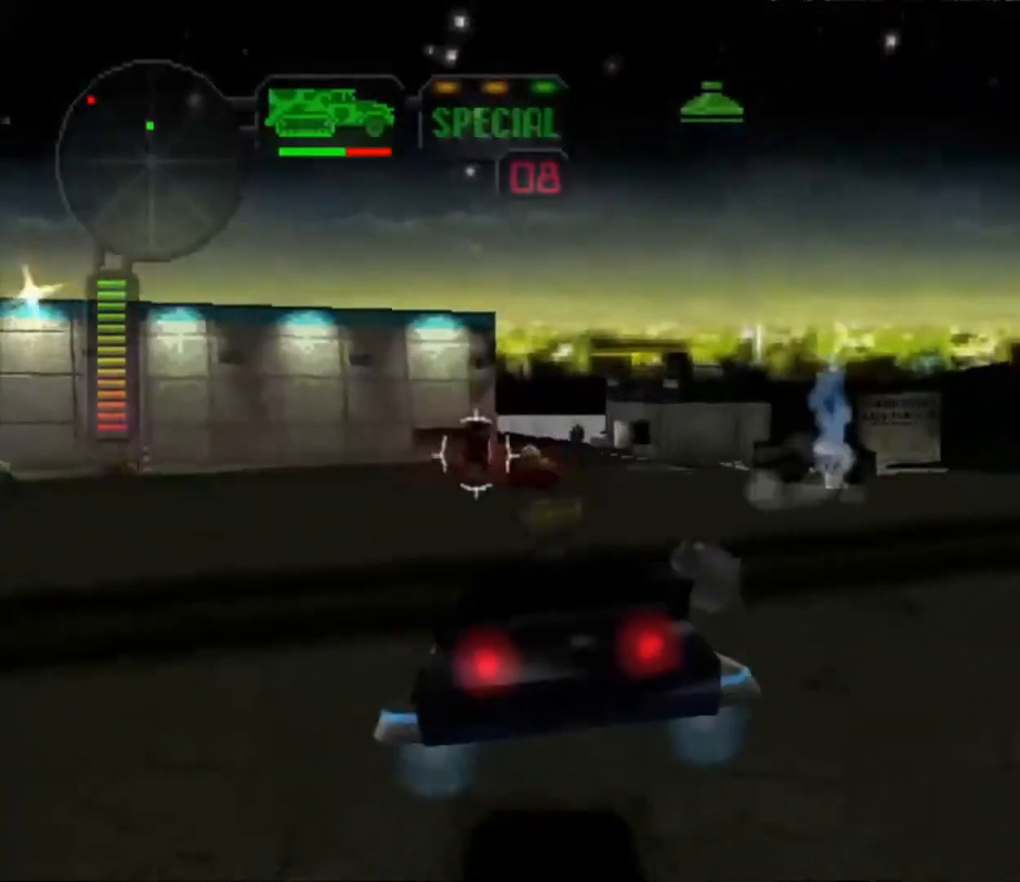
{"dt_ms": 500, "buttons": ["R2"], "left_stick": "center", "right_stick": "center", "button_events": []}
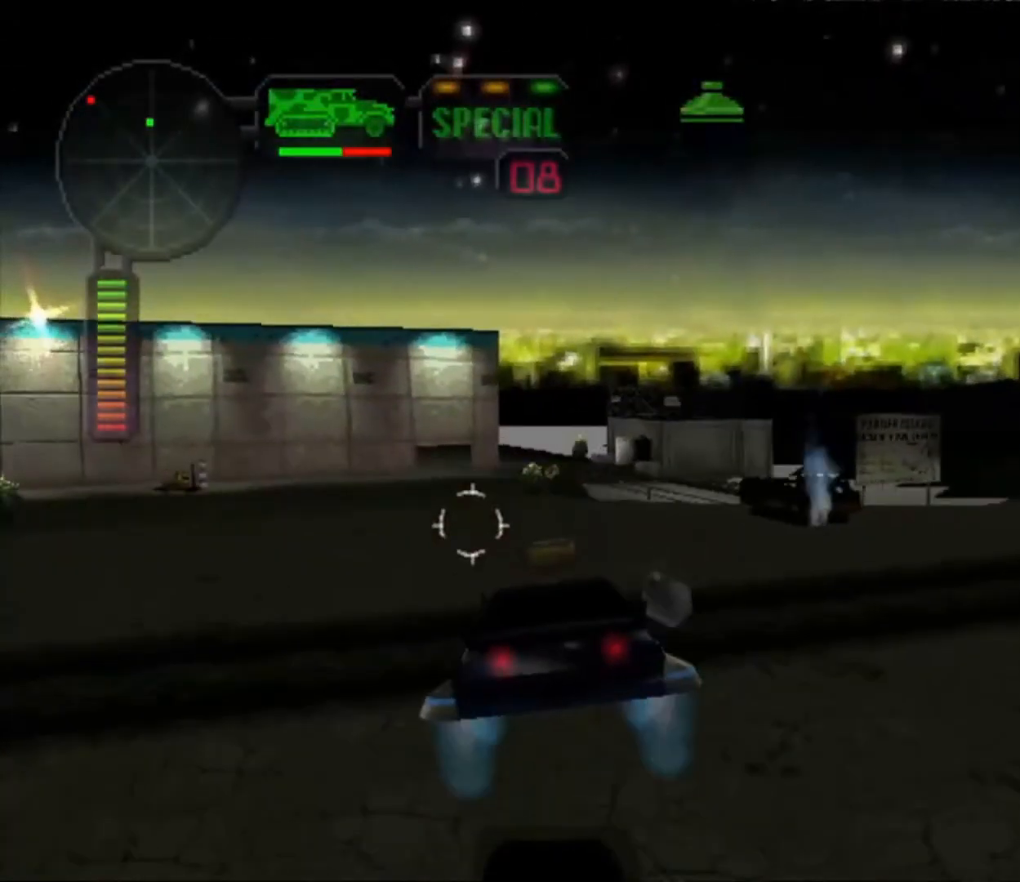
{"dt_ms": 500, "buttons": ["R2"], "left_stick": "center", "right_stick": "center", "button_events": []}
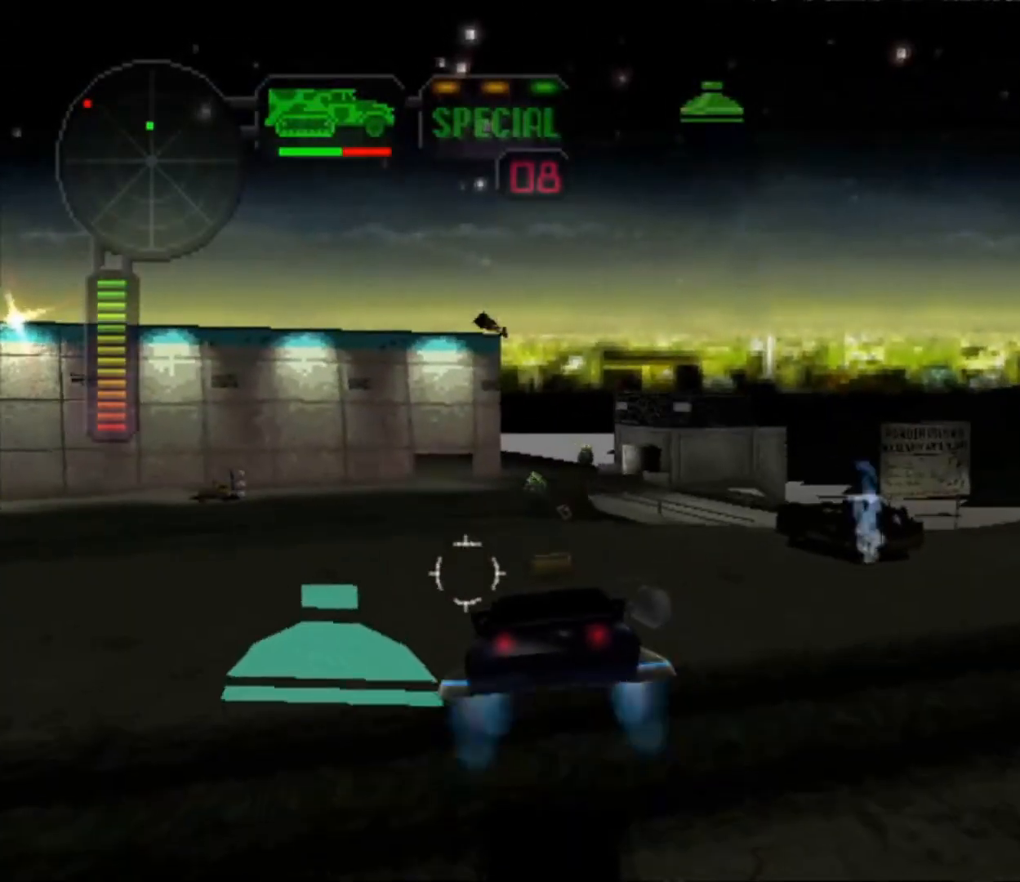
{"dt_ms": 500, "buttons": [], "left_stick": "right", "right_stick": "center", "button_events": [[167, "R2", "up"]]}
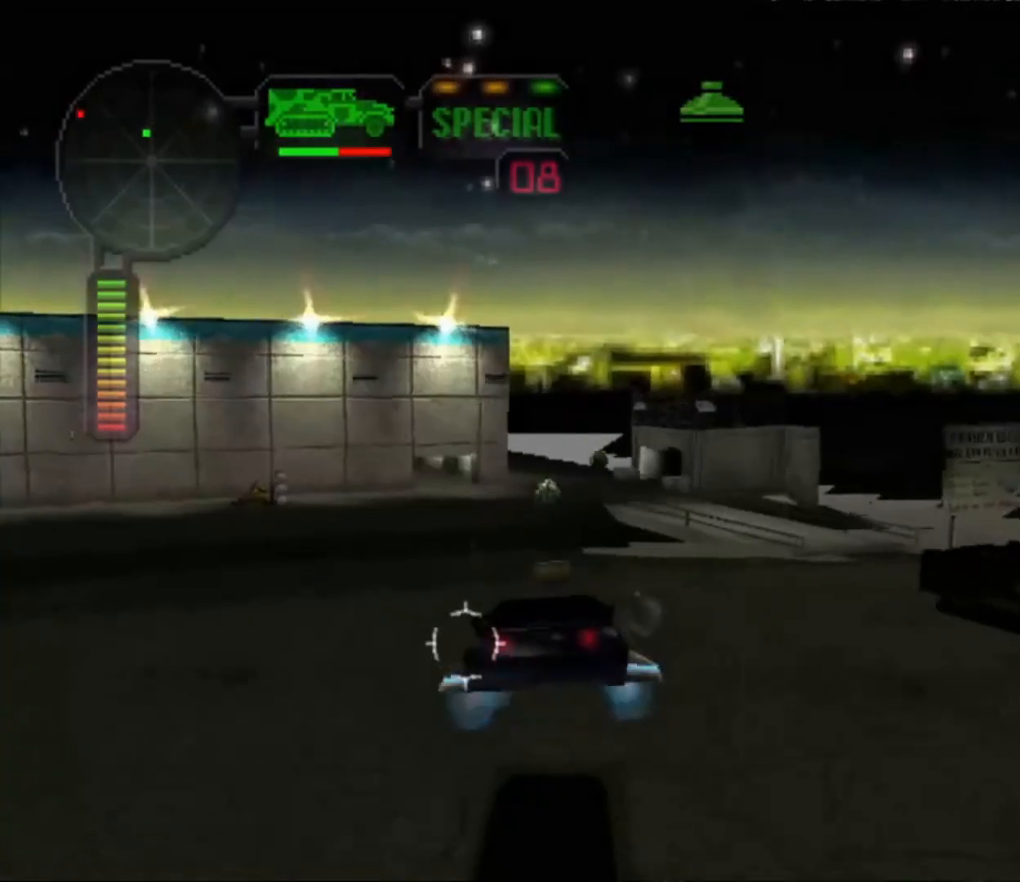
{"dt_ms": 500, "buttons": ["R2"], "left_stick": "left", "right_stick": "center", "button_events": [[33, "R2", "down"]]}
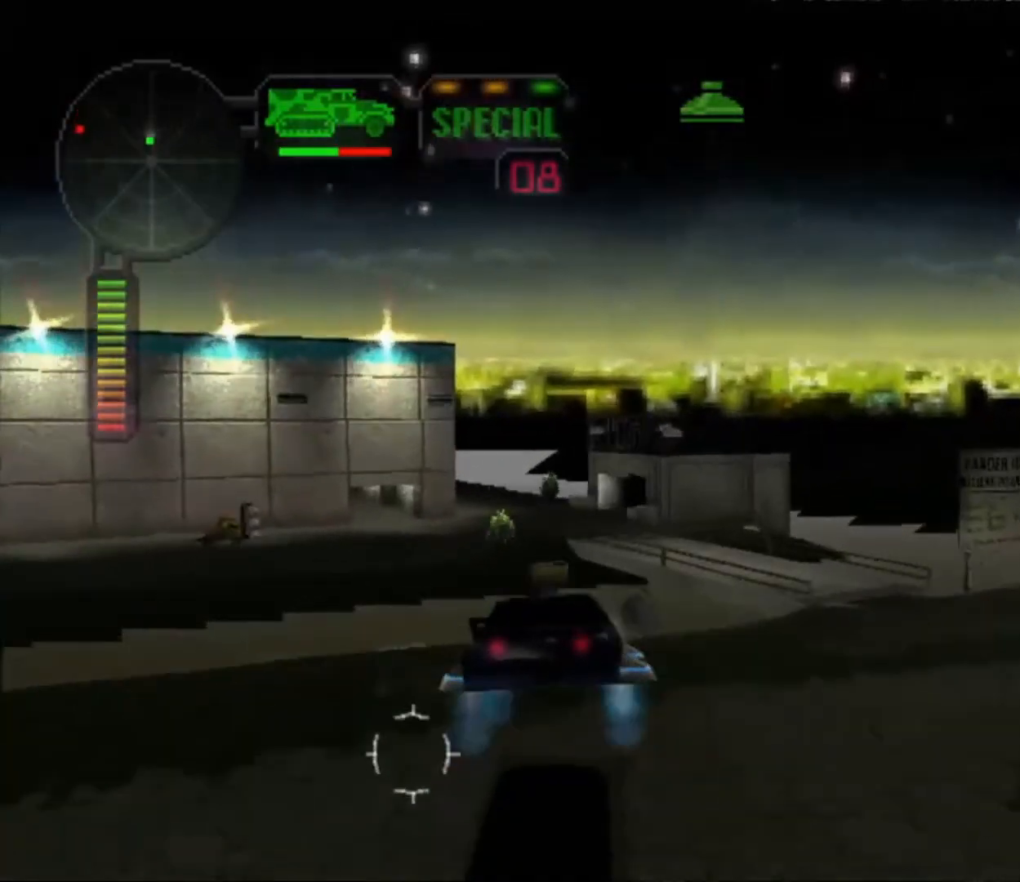
{"dt_ms": 500, "buttons": ["R2"], "left_stick": "center", "right_stick": "center", "button_events": []}
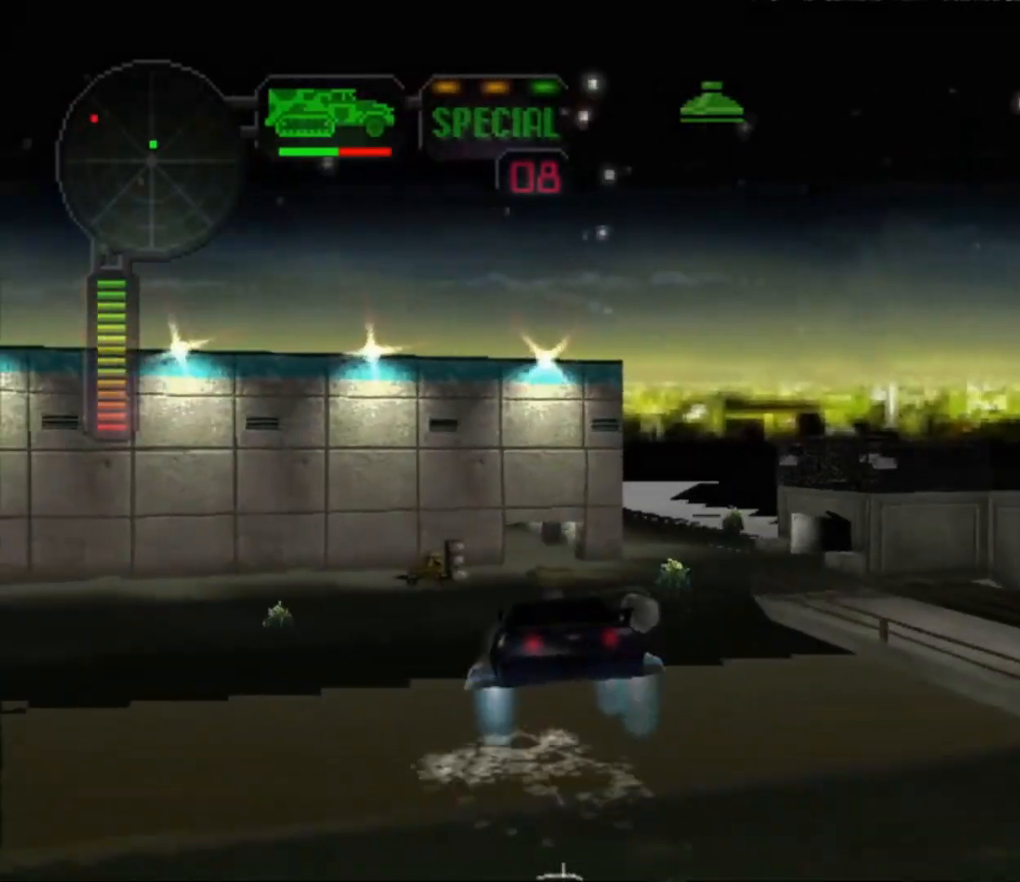
{"dt_ms": 1000, "buttons": ["R2"], "left_stick": "right", "right_stick": "center", "button_events": []}
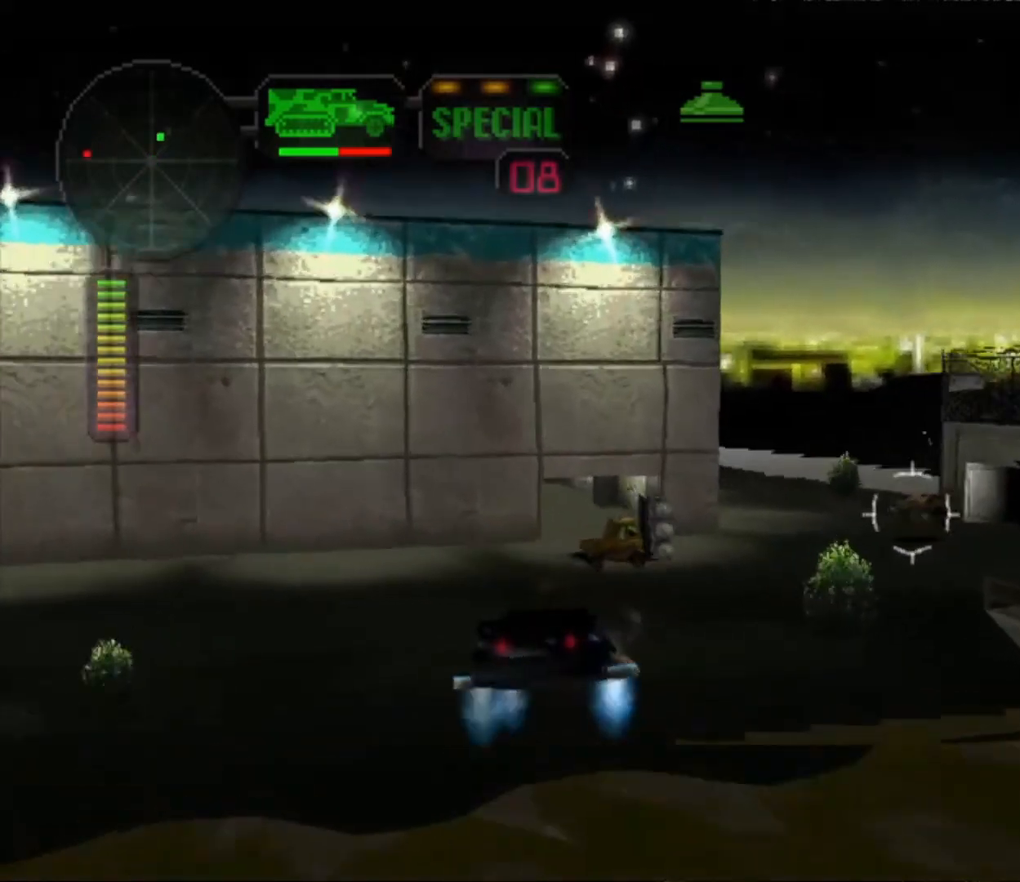
{"dt_ms": 500, "buttons": ["X"], "left_stick": "left", "right_stick": "center", "button_events": [[100, "R2", "up"], [167, "L1", "down"], [167, "R1", "down"], [300, "L1", "up"], [333, "R1", "up"], [433, "X", "down"]]}
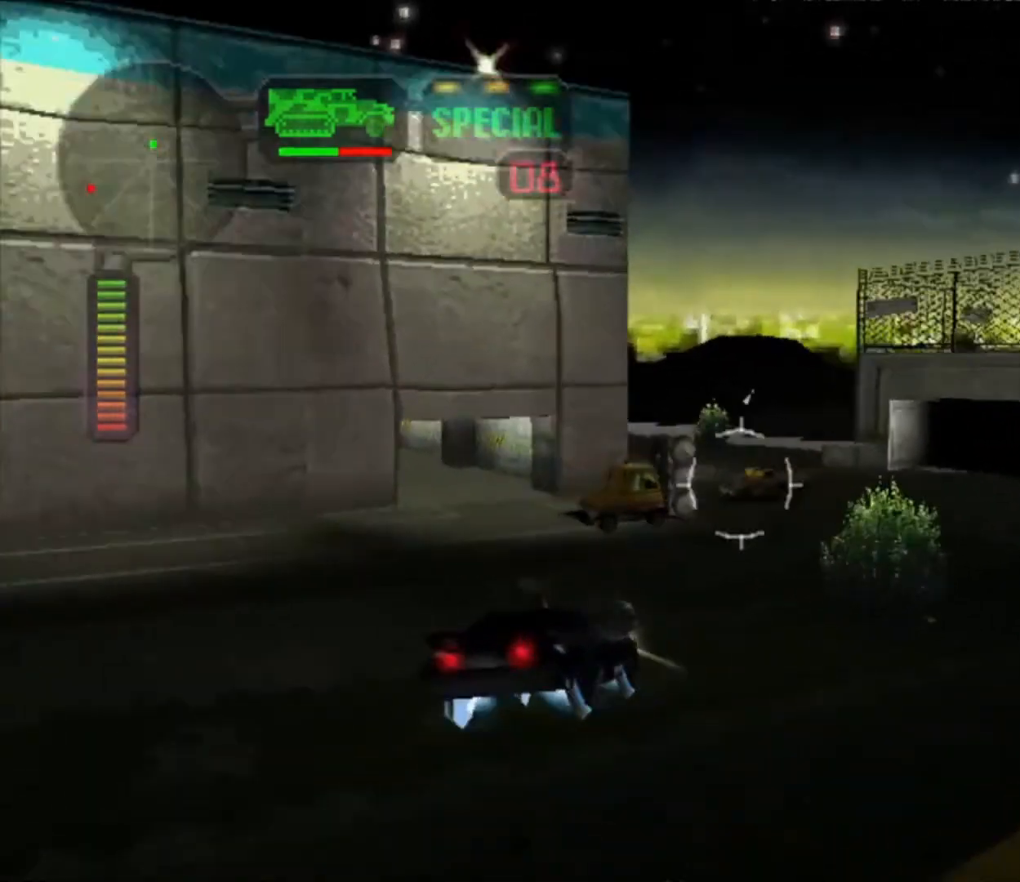
{"dt_ms": 500, "buttons": ["X"], "left_stick": "right", "right_stick": "center", "button_events": []}
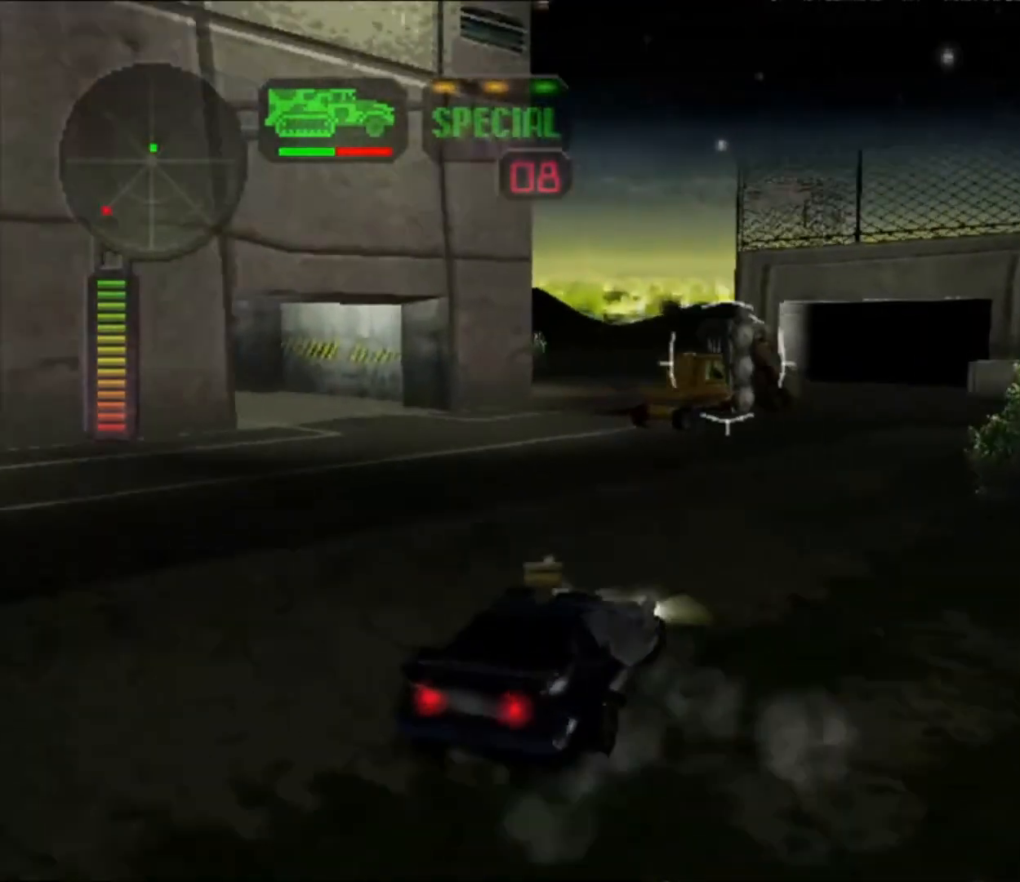
{"dt_ms": 500, "buttons": ["R2"], "left_stick": "left", "right_stick": "center", "button_events": [[167, "R2", "down"], [200, "X", "up"]]}
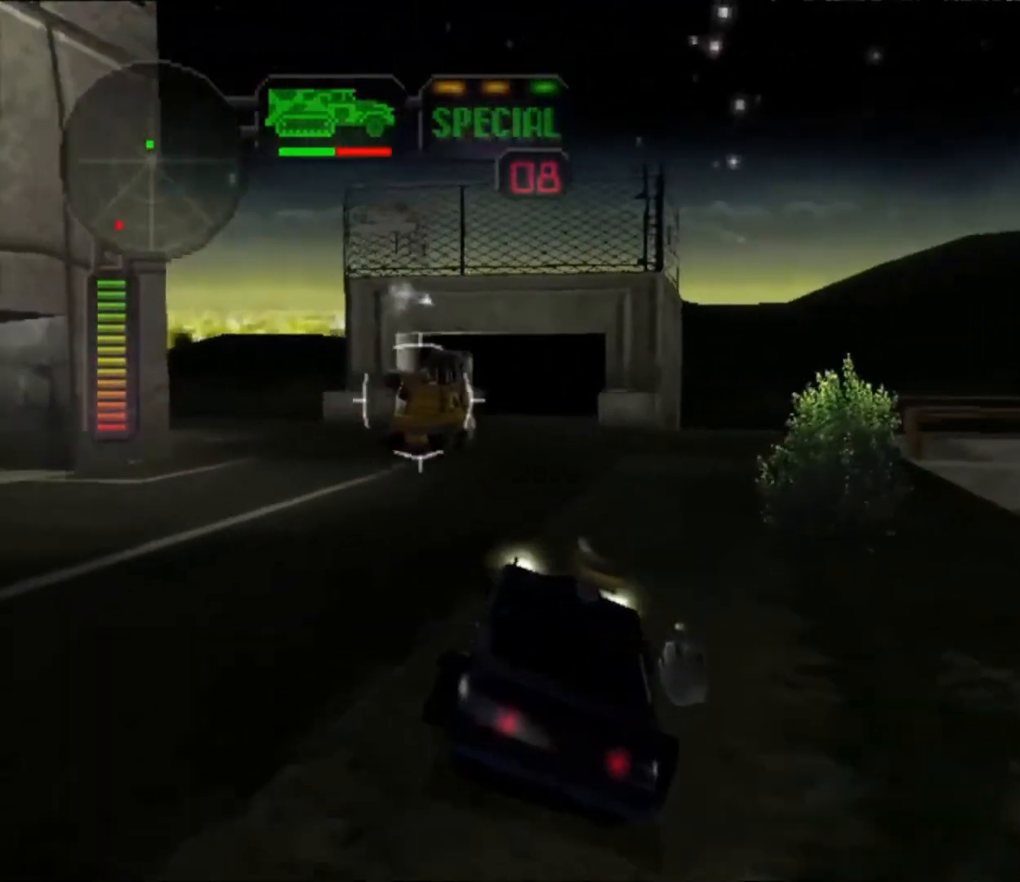
{"dt_ms": 500, "buttons": ["R2"], "left_stick": "right", "right_stick": "center", "button_events": []}
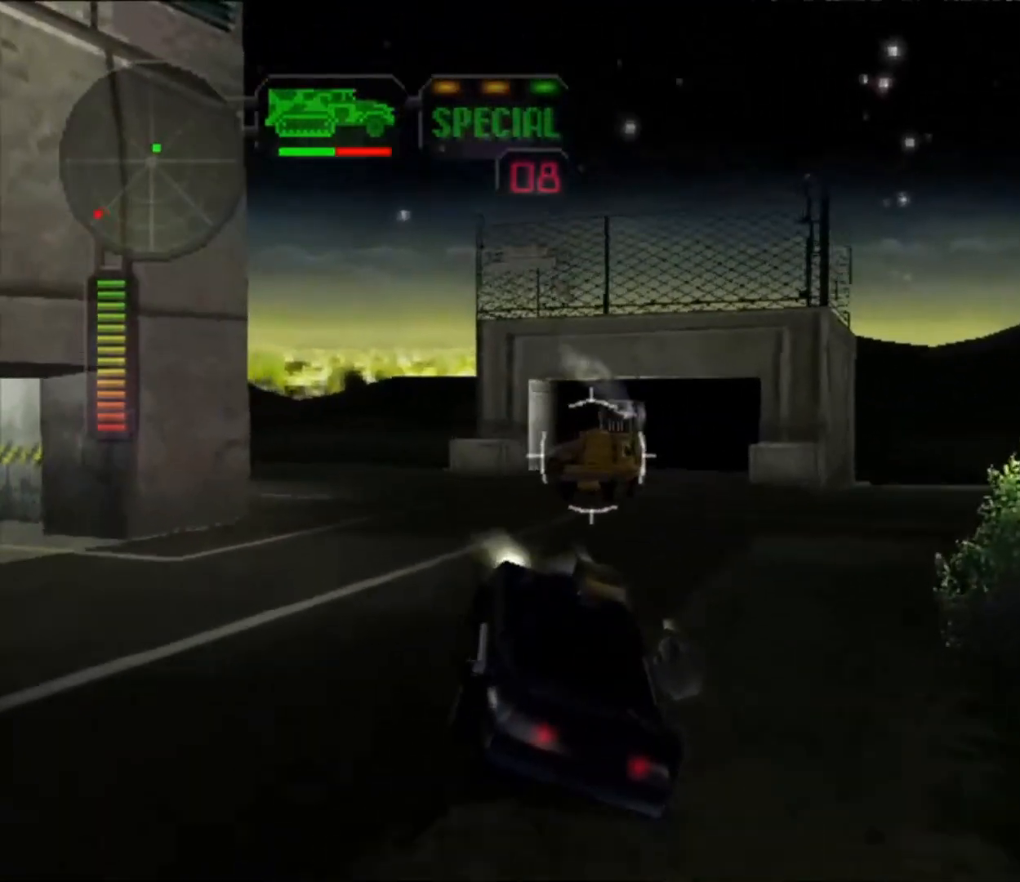
{"dt_ms": 500, "buttons": [], "left_stick": "center", "right_stick": "center", "button_events": [[100, "R2", "up"]]}
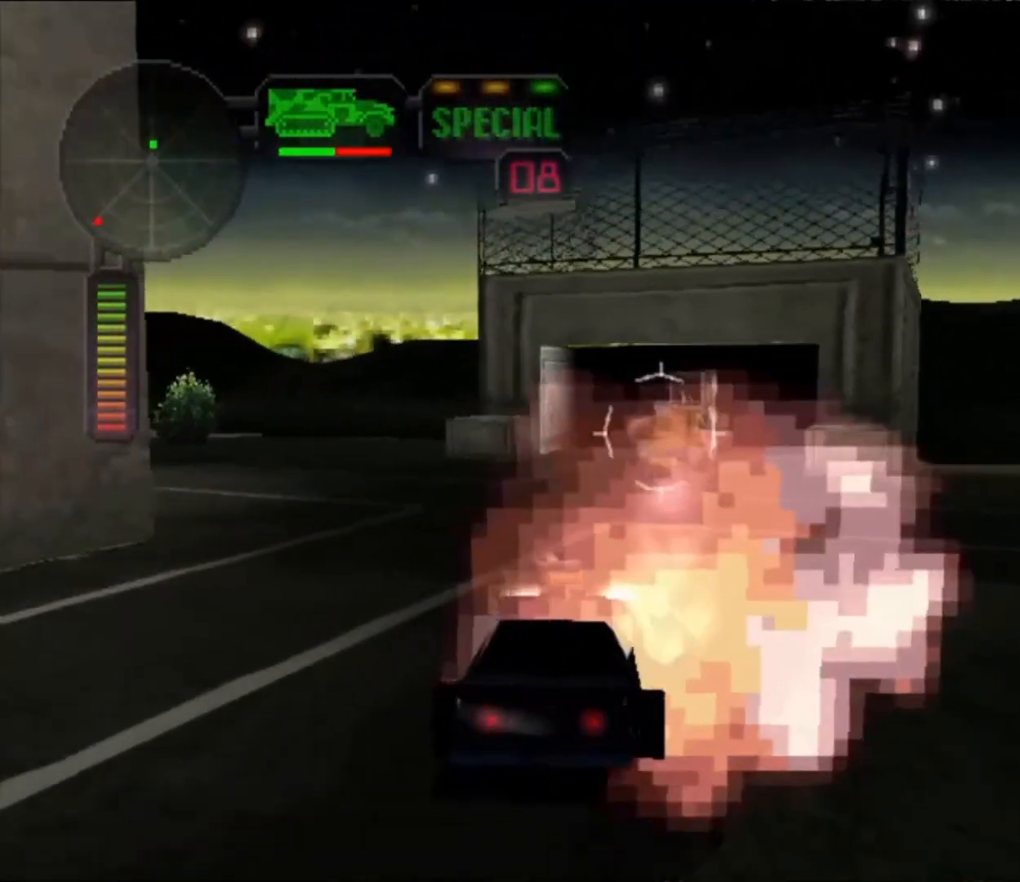
{"dt_ms": 500, "buttons": [], "left_stick": "center", "right_stick": "center", "button_events": [[167, "X", "down"], [300, "X", "up"]]}
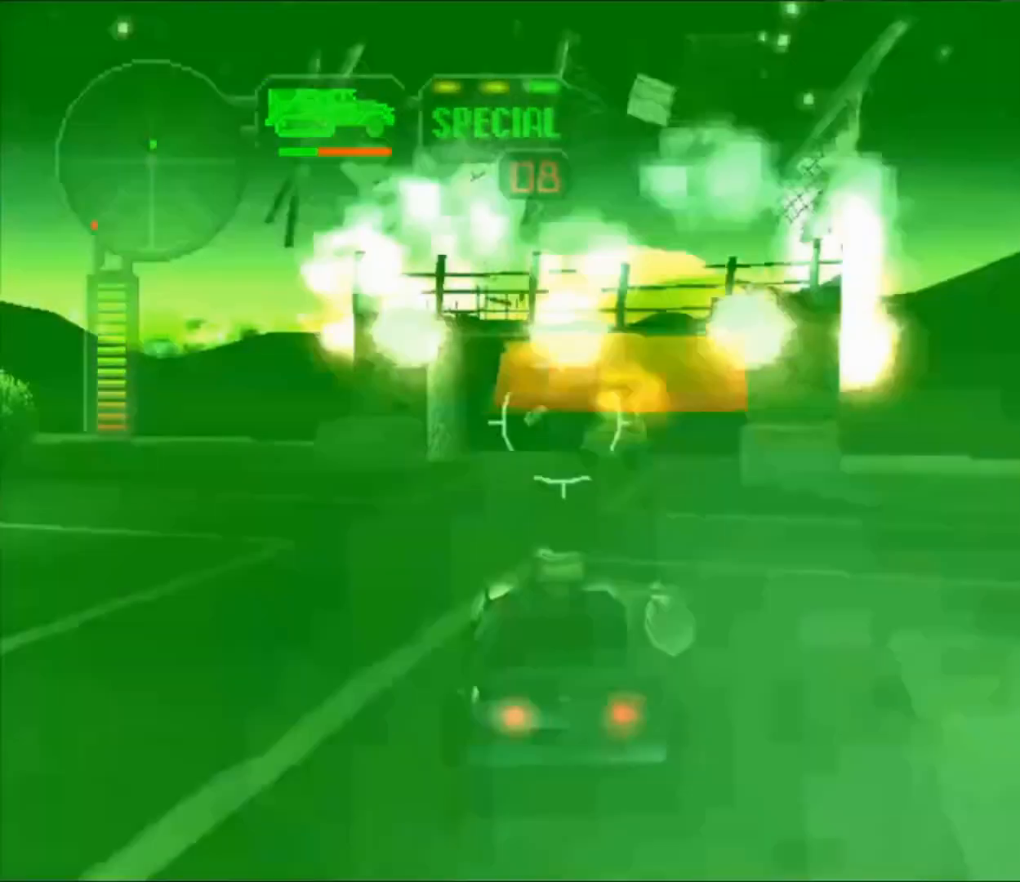
{"dt_ms": 500, "buttons": ["X"], "left_stick": "center", "right_stick": "center", "button_events": [[67, "X", "down"]]}
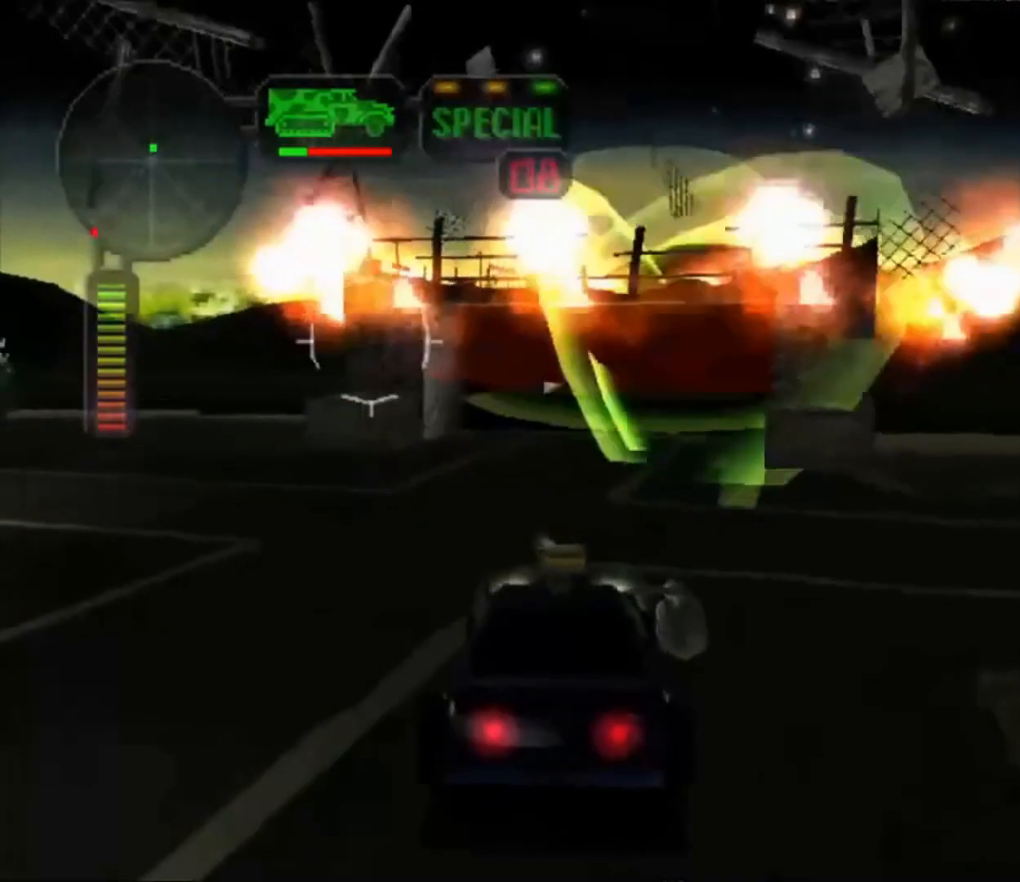
{"dt_ms": 500, "buttons": ["R2"], "left_stick": "center", "right_stick": "center", "button_events": [[200, "R2", "down"], [500, "X", "up"]]}
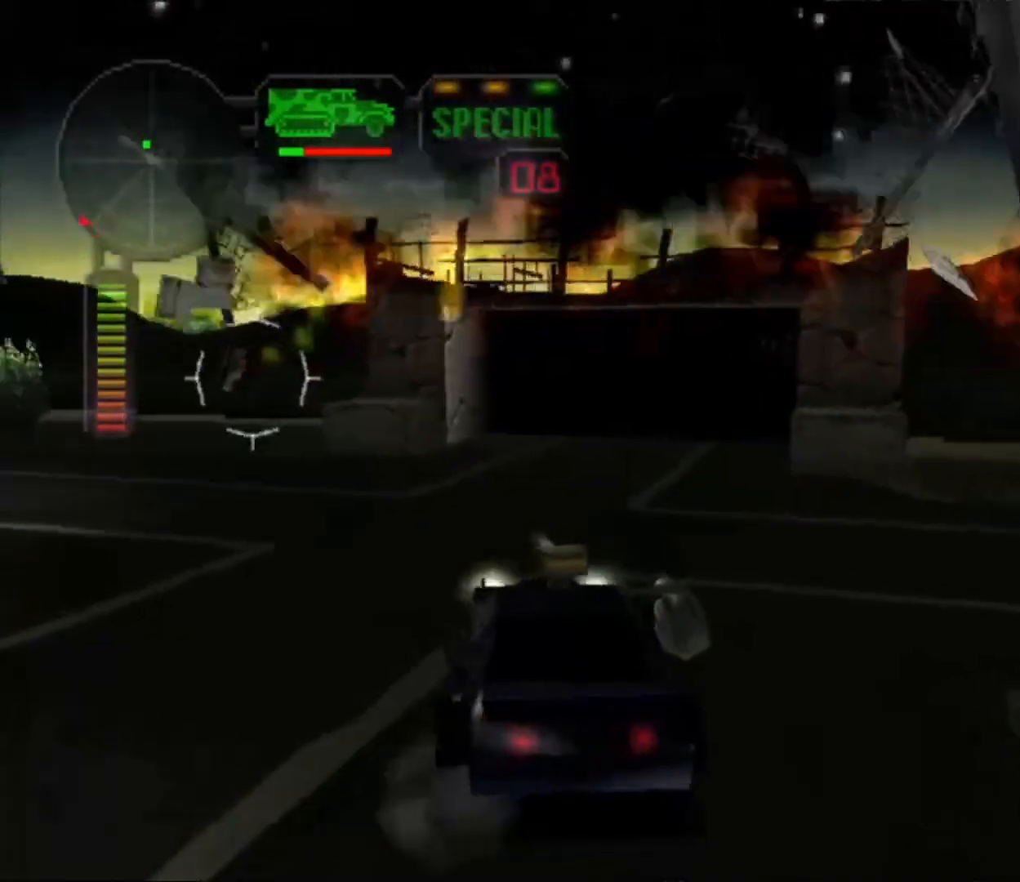
{"dt_ms": 500, "buttons": ["X"], "left_stick": "center", "right_stick": "center", "button_events": [[167, "X", "down"], [200, "R2", "up"]]}
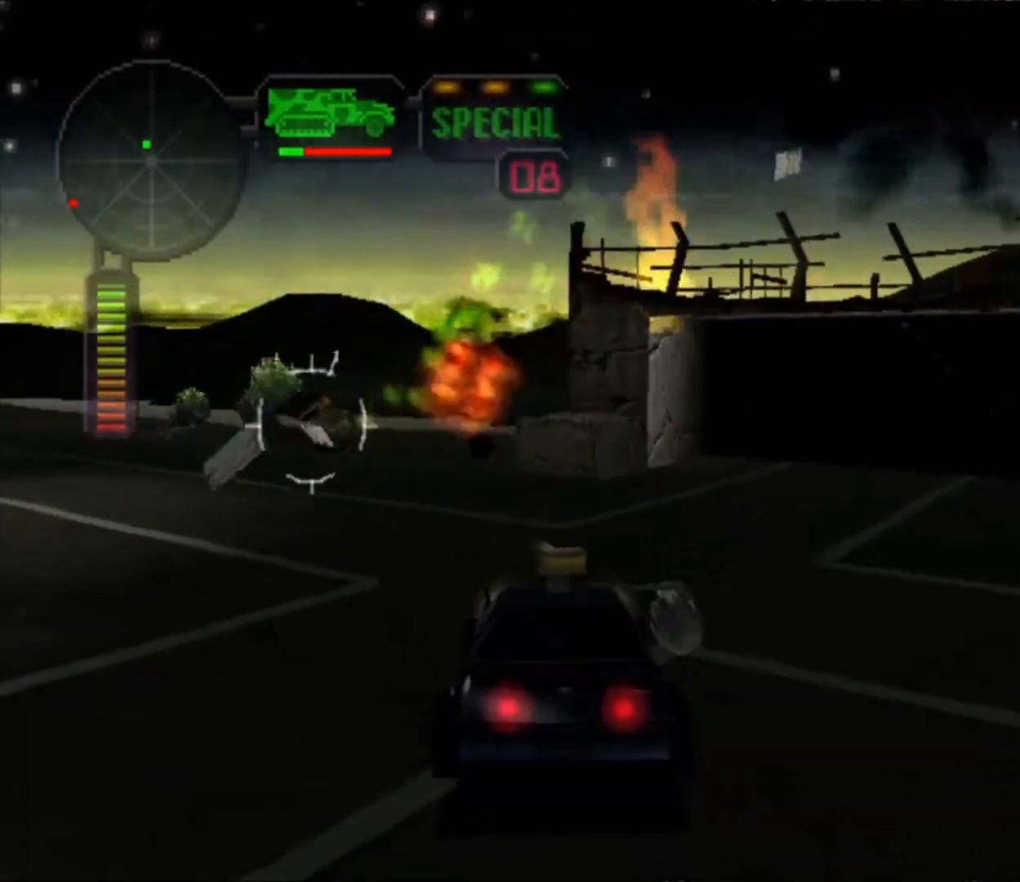
{"dt_ms": 500, "buttons": ["R2"], "left_stick": "left", "right_stick": "center", "button_events": [[300, "R2", "down"], [467, "X", "up"]]}
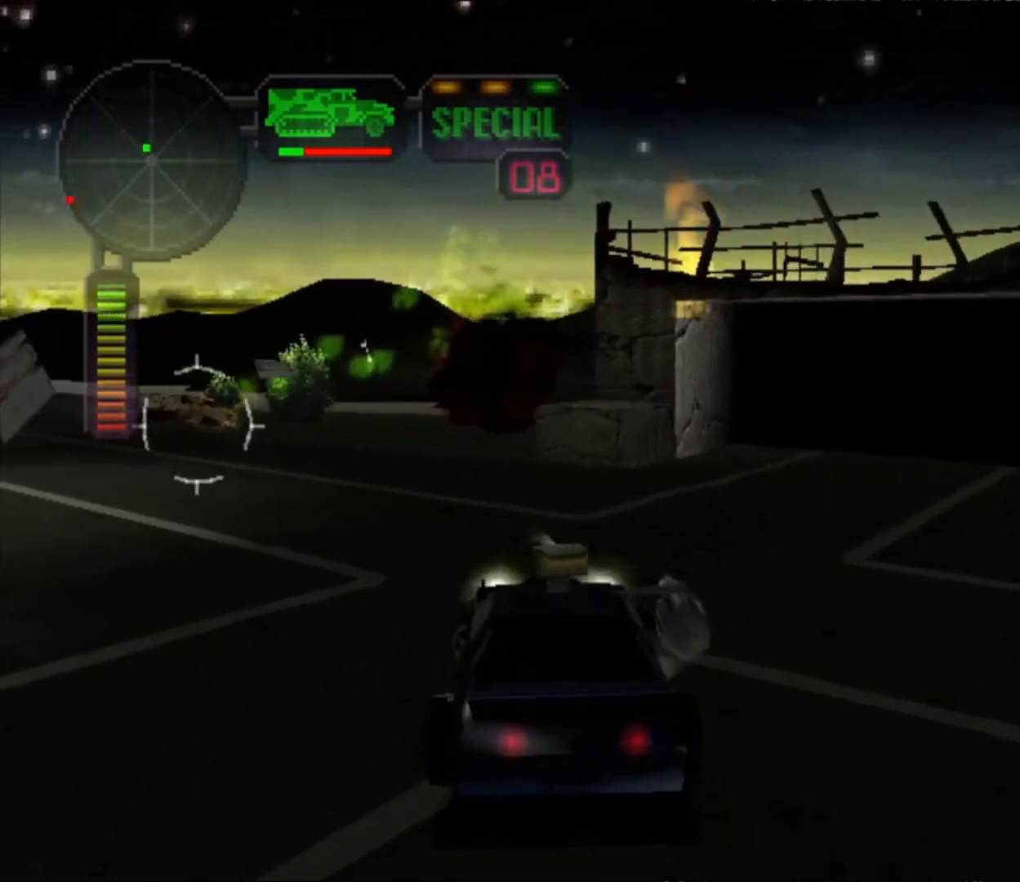
{"dt_ms": 1000, "buttons": ["R2"], "left_stick": "right", "right_stick": "center", "button_events": []}
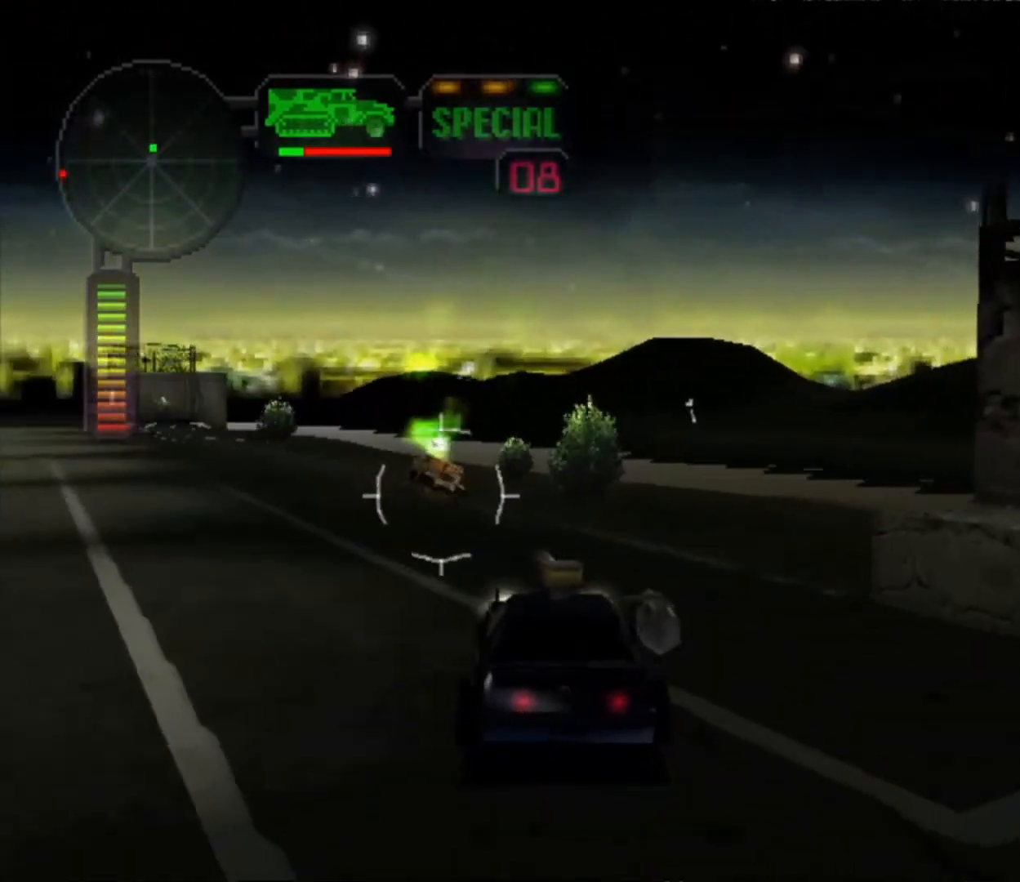
{"dt_ms": 500, "buttons": ["X"], "left_stick": "left", "right_stick": "center", "button_events": [[133, "R2", "up"], [500, "X", "down"]]}
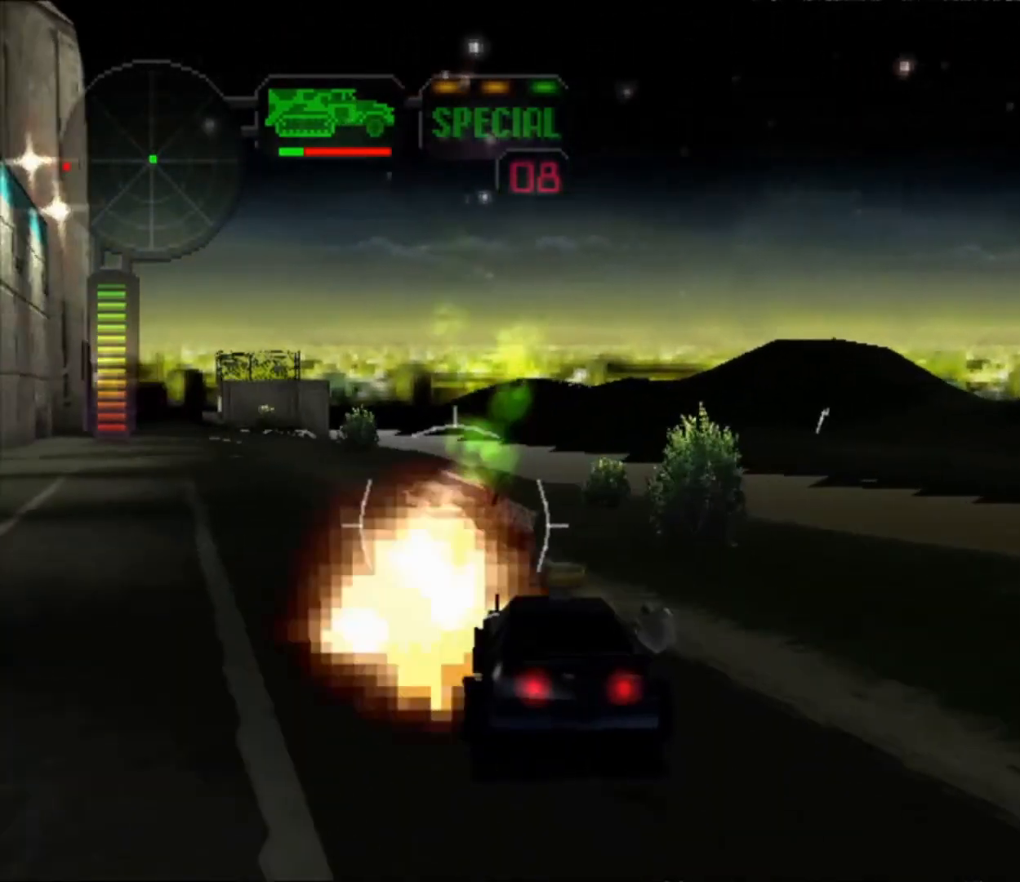
{"dt_ms": 500, "buttons": ["X"], "left_stick": "left", "right_stick": "center", "button_events": [[367, "A", "down"], [500, "A", "up"]]}